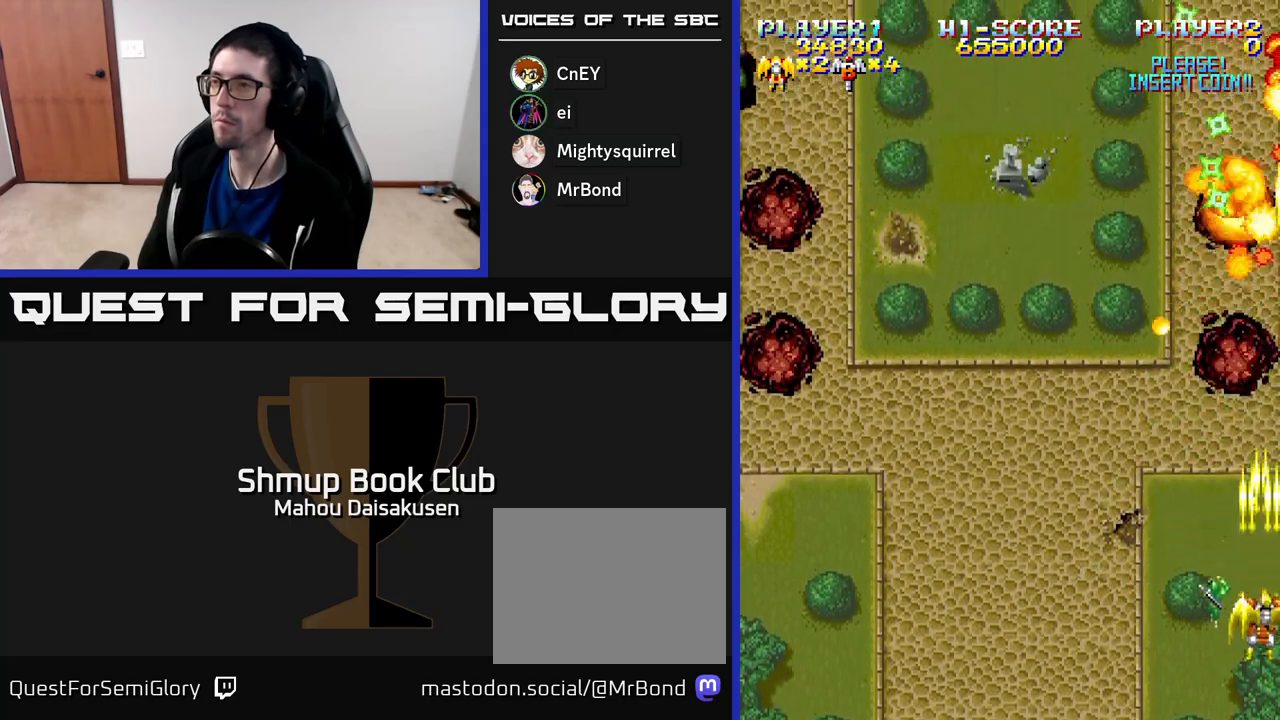
Gameplay with a controller (Xbox layout); each line is a JSON object with the inputs held at the frame after it. "events" lists button and stick changes between this image and that frame as [ms after this image, input, new state], when the widget could be followed in between. Not read: left_stick.
{"buttons": ["A", "DPAD_UP"], "right_stick": "center", "events": [[67, "DPAD_DOWN", "up"], [117, "DPAD_UP", "down"]]}
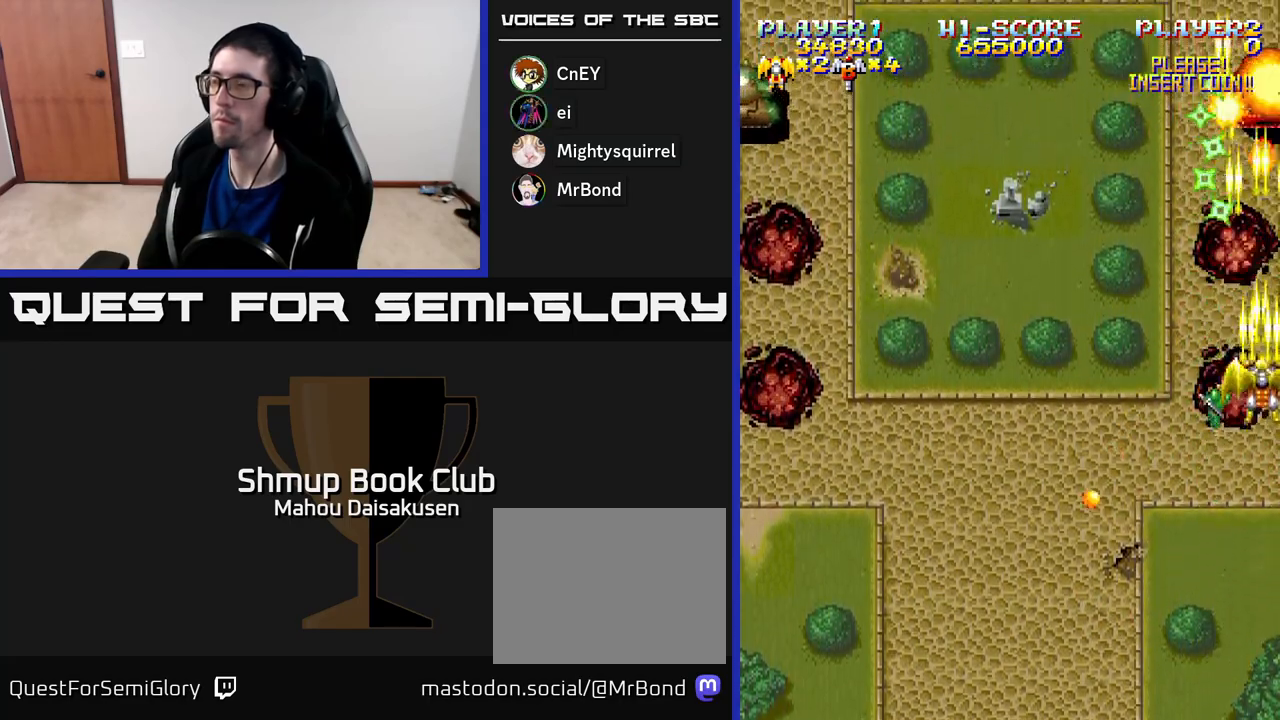
{"buttons": ["A", "DPAD_LEFT"], "right_stick": "center", "events": [[50, "DPAD_LEFT", "down"], [67, "DPAD_UP", "up"]]}
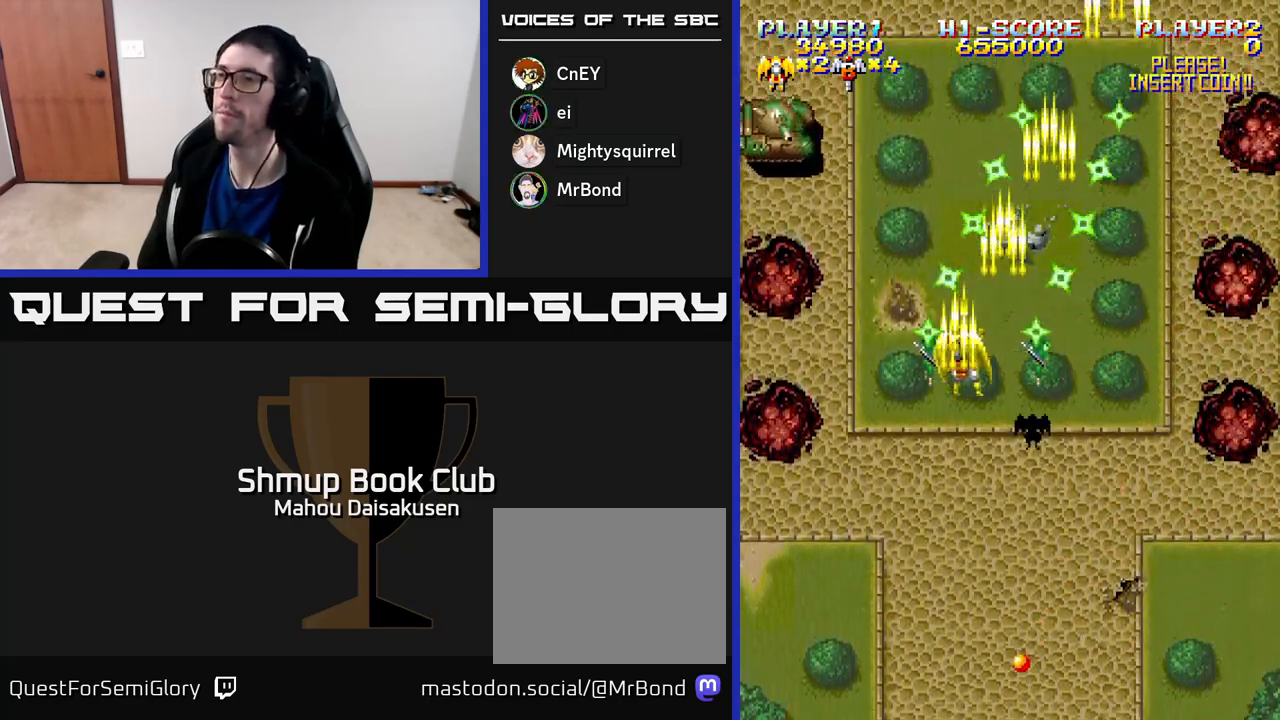
{"buttons": ["A", "DPAD_DOWN"], "right_stick": "center", "events": [[283, "DPAD_DOWN", "down"], [283, "DPAD_LEFT", "up"]]}
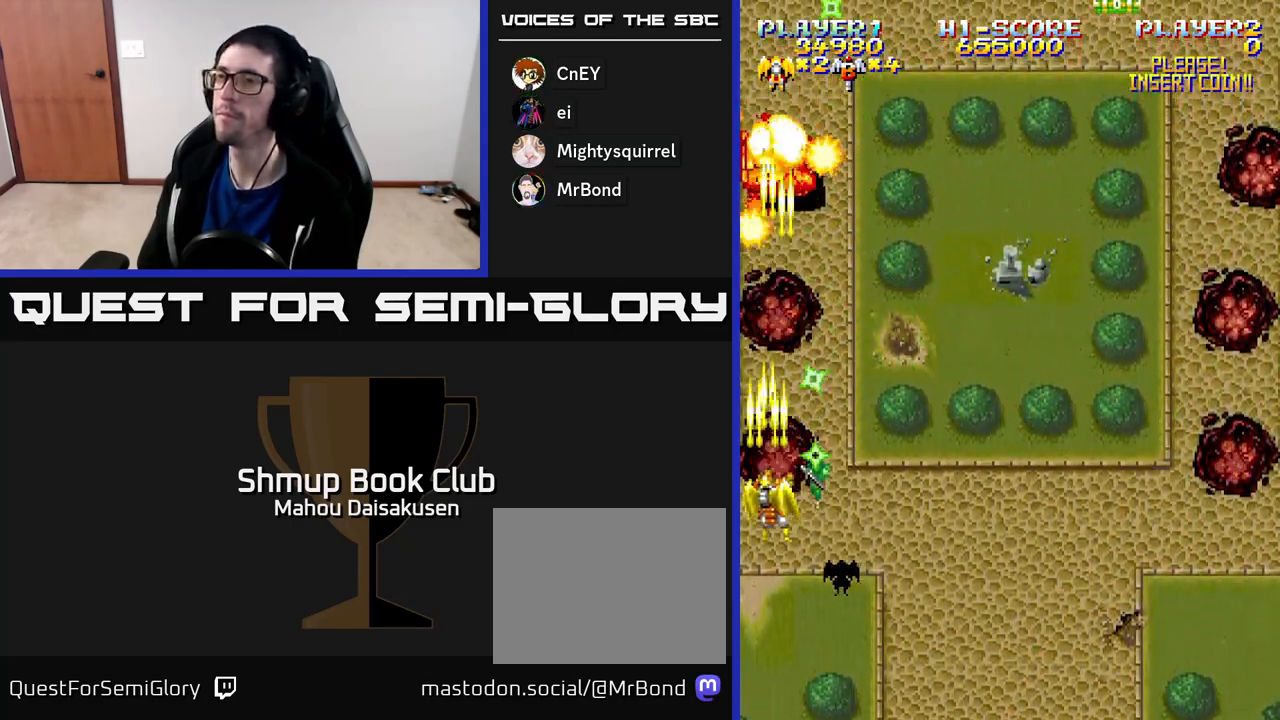
{"buttons": ["A", "DPAD_UP", "DPAD_RIGHT"], "right_stick": "center", "events": [[133, "DPAD_RIGHT", "down"], [150, "DPAD_DOWN", "up"], [500, "DPAD_UP", "down"]]}
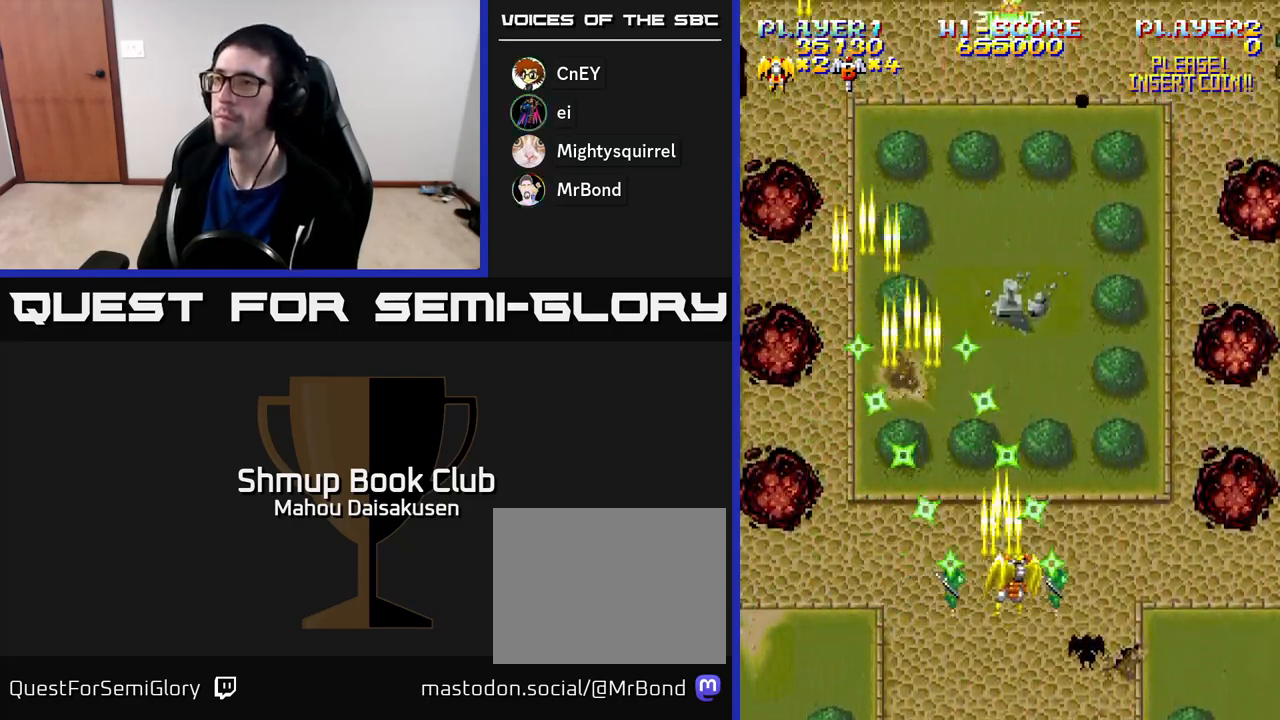
{"buttons": ["A", "DPAD_LEFT"], "right_stick": "center", "events": [[17, "DPAD_RIGHT", "up"], [117, "DPAD_RIGHT", "down"], [167, "DPAD_UP", "up"], [400, "DPAD_RIGHT", "up"], [433, "DPAD_LEFT", "down"]]}
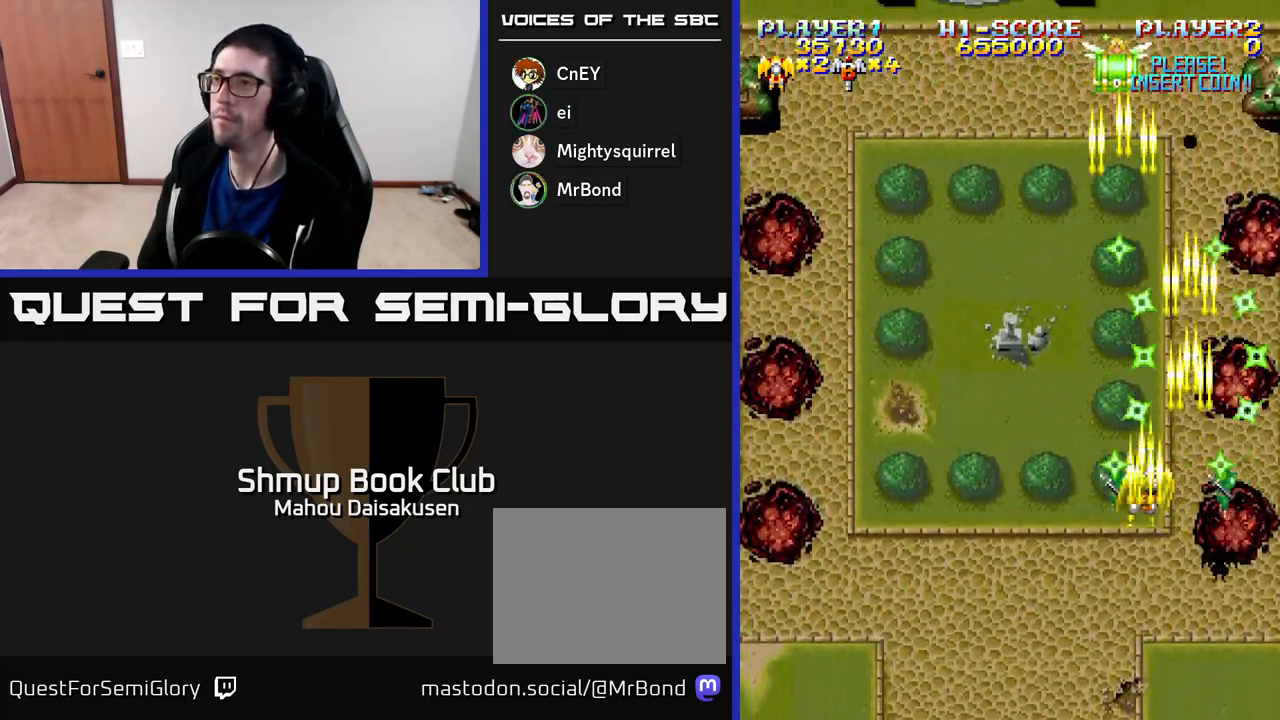
{"buttons": ["A", "DPAD_LEFT"], "right_stick": "center", "events": []}
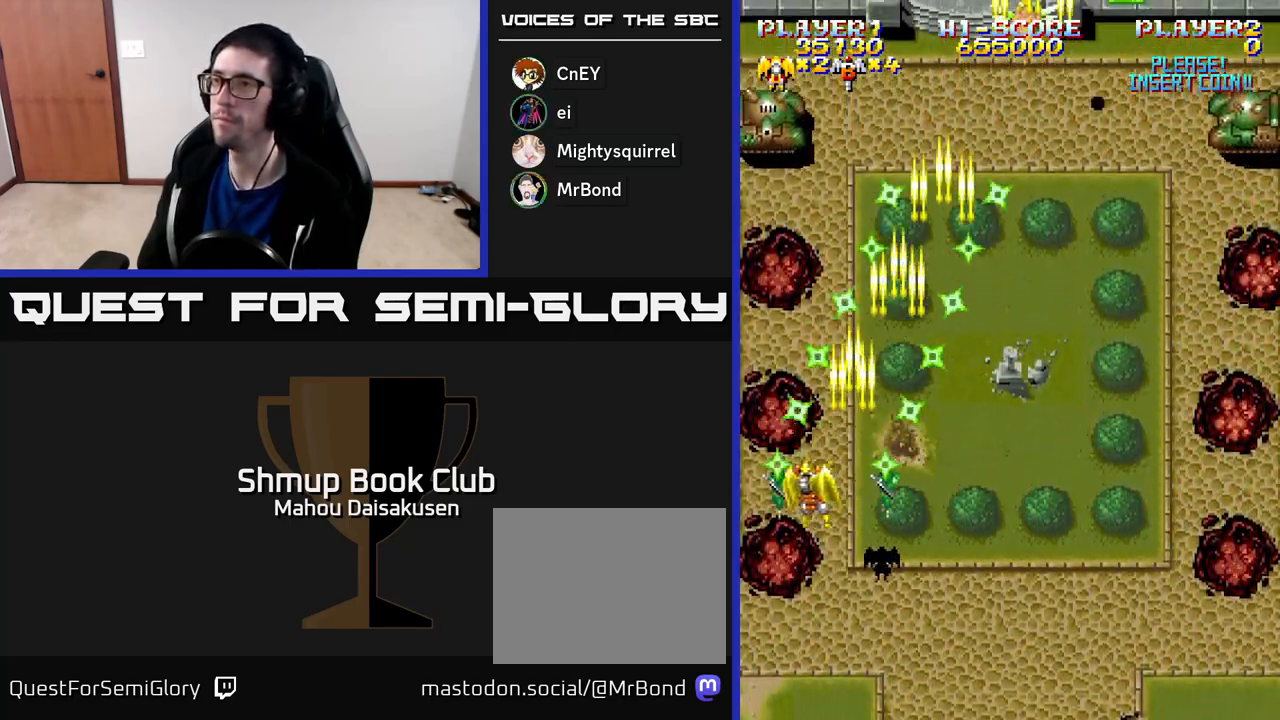
{"buttons": ["A", "DPAD_RIGHT"], "right_stick": "center", "events": [[100, "DPAD_UP", "down"], [150, "DPAD_LEFT", "up"], [183, "DPAD_UP", "up"], [217, "DPAD_RIGHT", "down"], [267, "DPAD_DOWN", "down"], [383, "DPAD_DOWN", "up"]]}
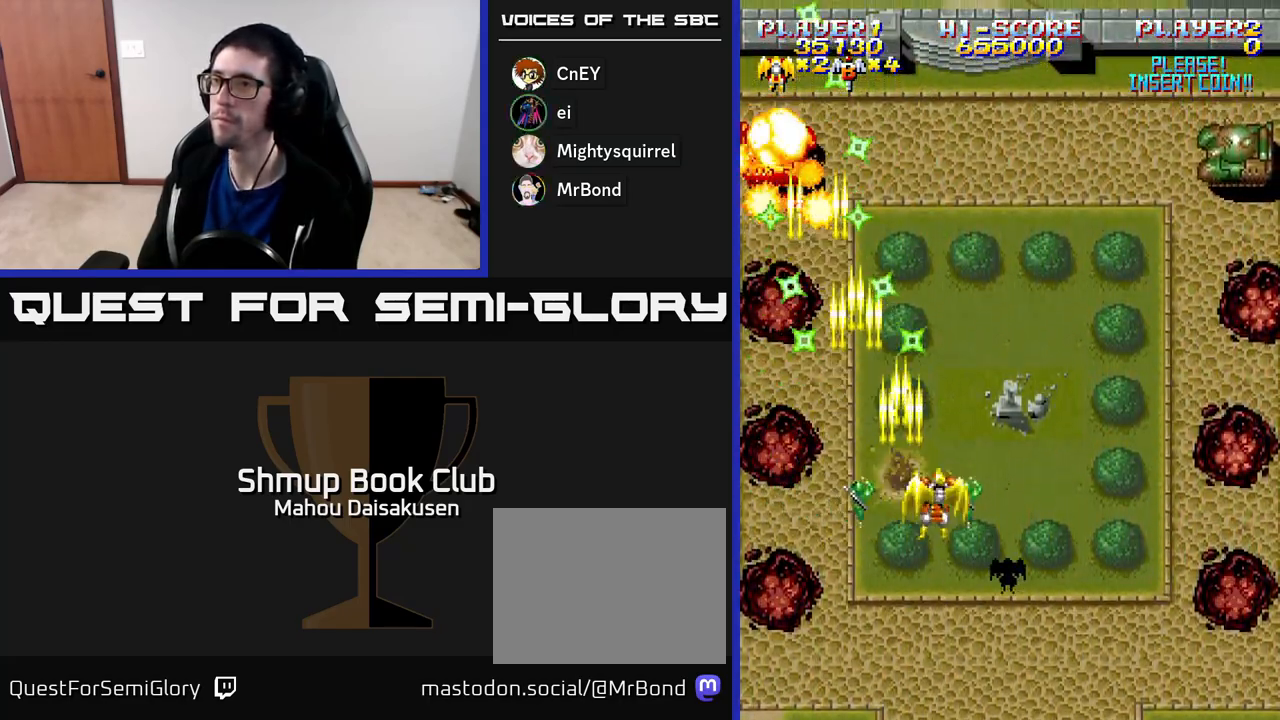
{"buttons": ["A", "DPAD_RIGHT"], "right_stick": "center", "events": []}
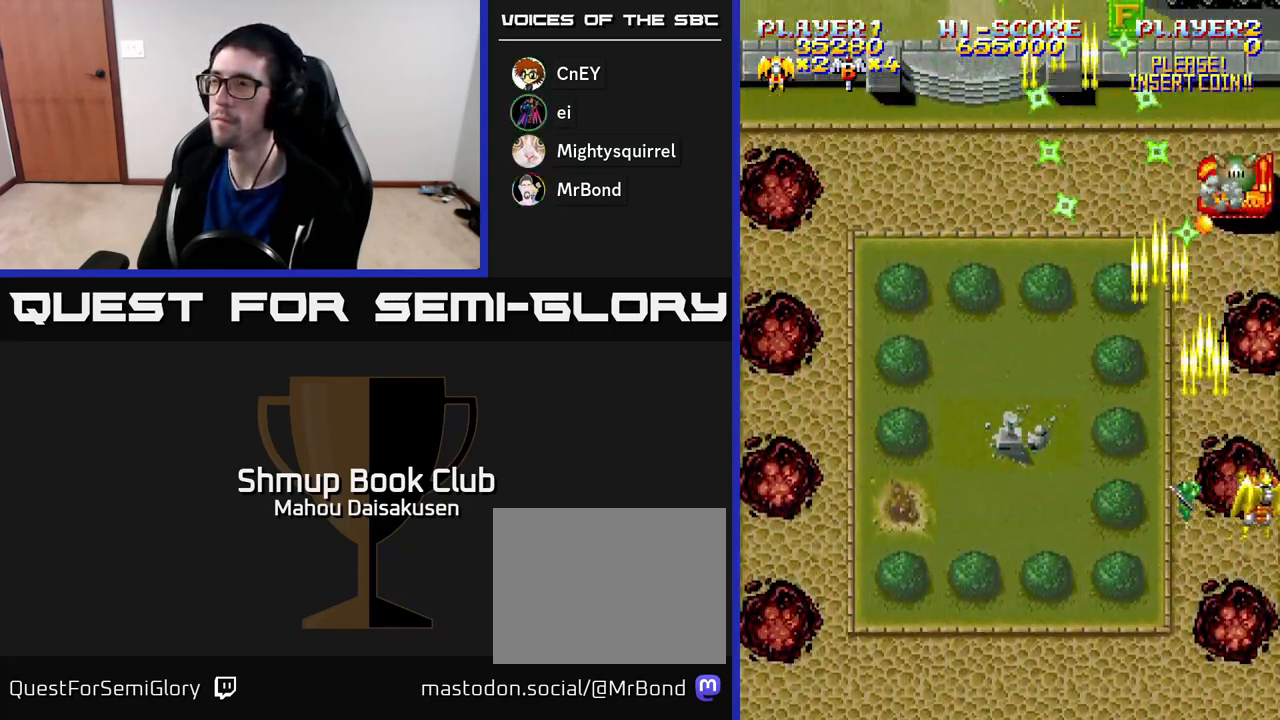
{"buttons": ["A", "DPAD_UP"], "right_stick": "center", "events": [[50, "DPAD_DOWN", "down"], [67, "DPAD_RIGHT", "up"], [417, "DPAD_DOWN", "up"], [450, "DPAD_UP", "down"]]}
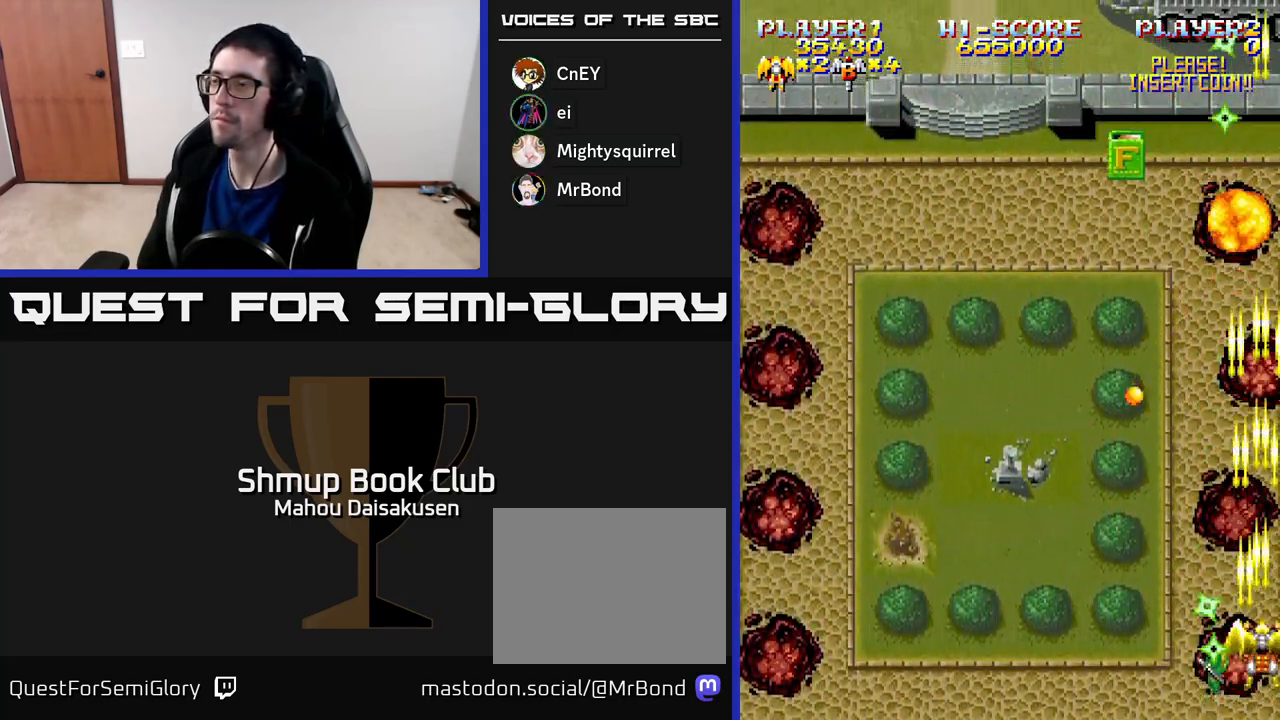
{"buttons": ["A", "DPAD_UP", "DPAD_LEFT"], "right_stick": "center", "events": [[267, "DPAD_LEFT", "down"], [350, "DPAD_UP", "up"], [500, "DPAD_UP", "down"]]}
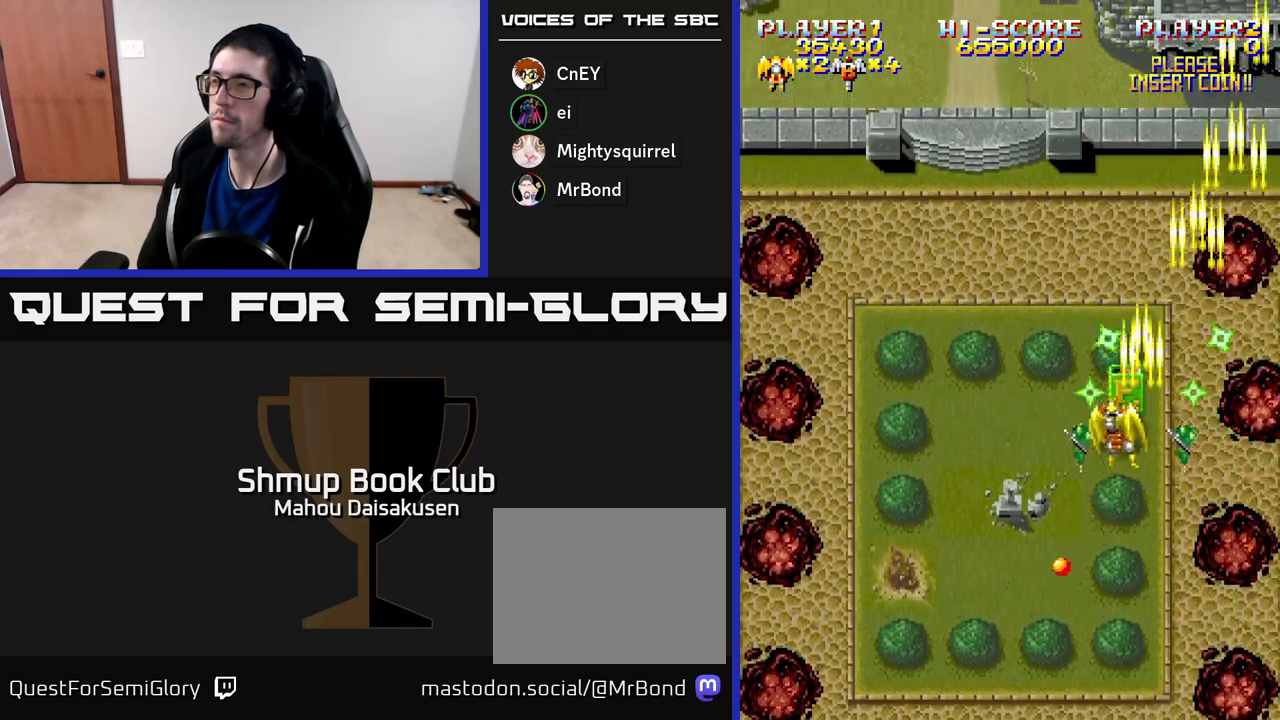
{"buttons": ["A", "DPAD_LEFT"], "right_stick": "center", "events": [[133, "DPAD_UP", "up"], [183, "DPAD_LEFT", "up"], [217, "DPAD_DOWN", "down"], [217, "DPAD_RIGHT", "down"], [283, "DPAD_RIGHT", "up"], [367, "DPAD_LEFT", "down"], [400, "DPAD_DOWN", "up"]]}
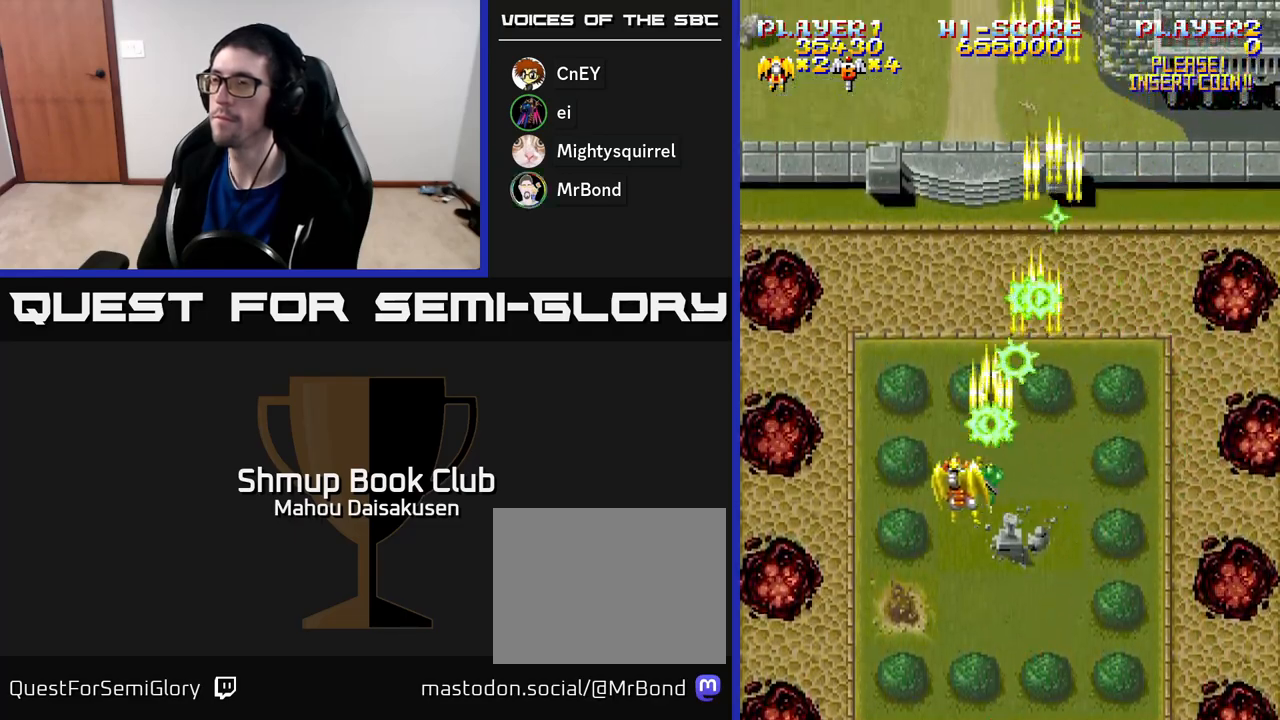
{"buttons": ["A"], "right_stick": "center", "events": [[133, "DPAD_LEFT", "up"]]}
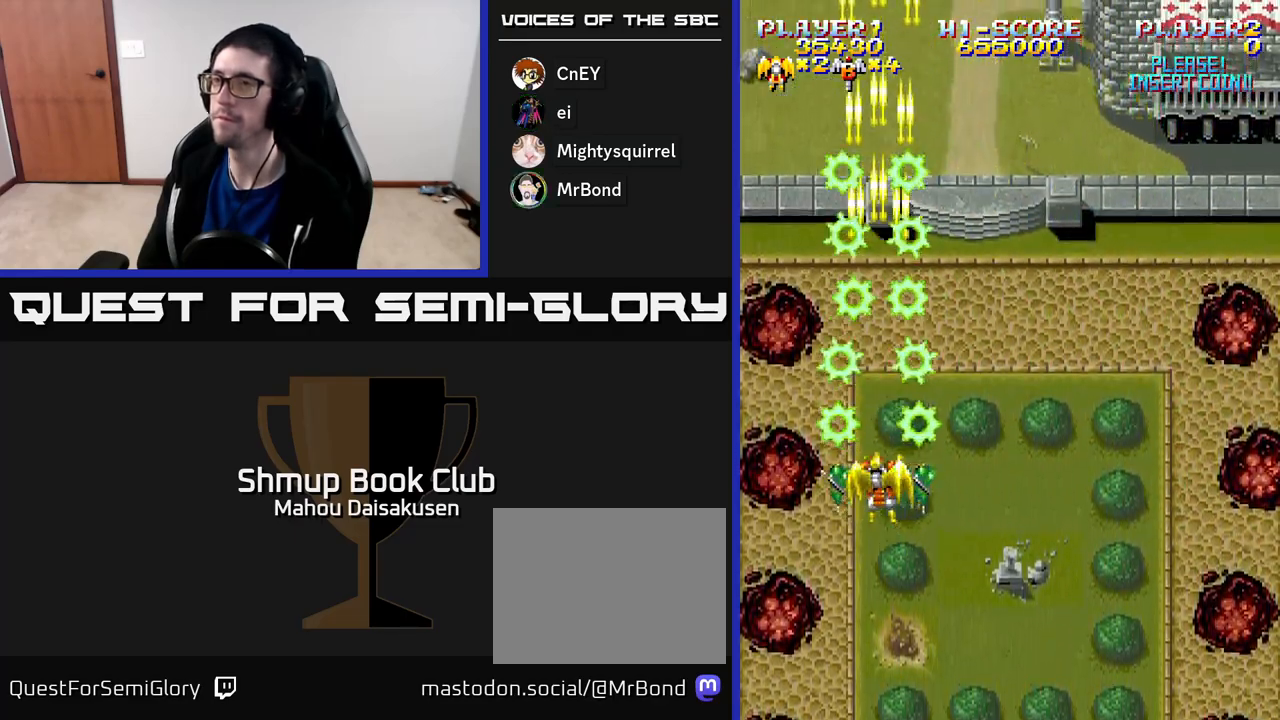
{"buttons": ["A", "DPAD_RIGHT"], "right_stick": "center", "events": [[233, "DPAD_UP", "down"], [267, "DPAD_RIGHT", "down"], [267, "DPAD_UP", "up"]]}
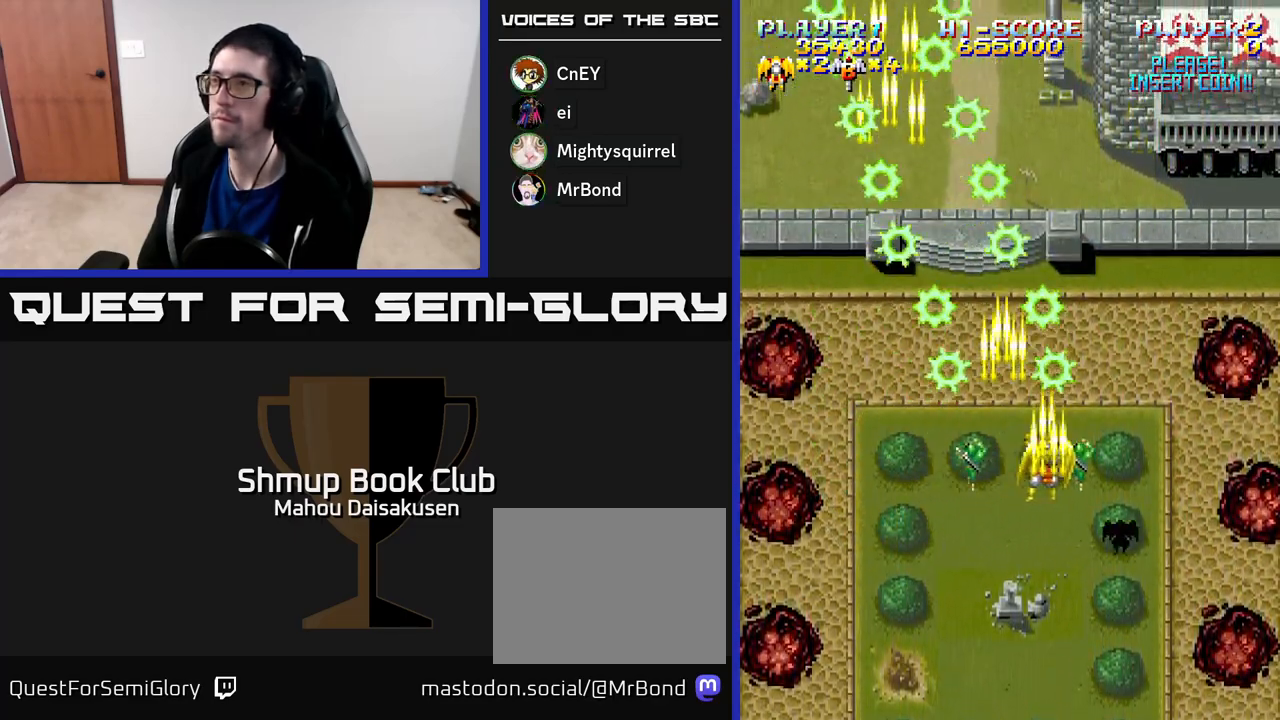
{"buttons": ["A", "DPAD_LEFT"], "right_stick": "center", "events": [[200, "DPAD_RIGHT", "up"], [233, "DPAD_LEFT", "down"]]}
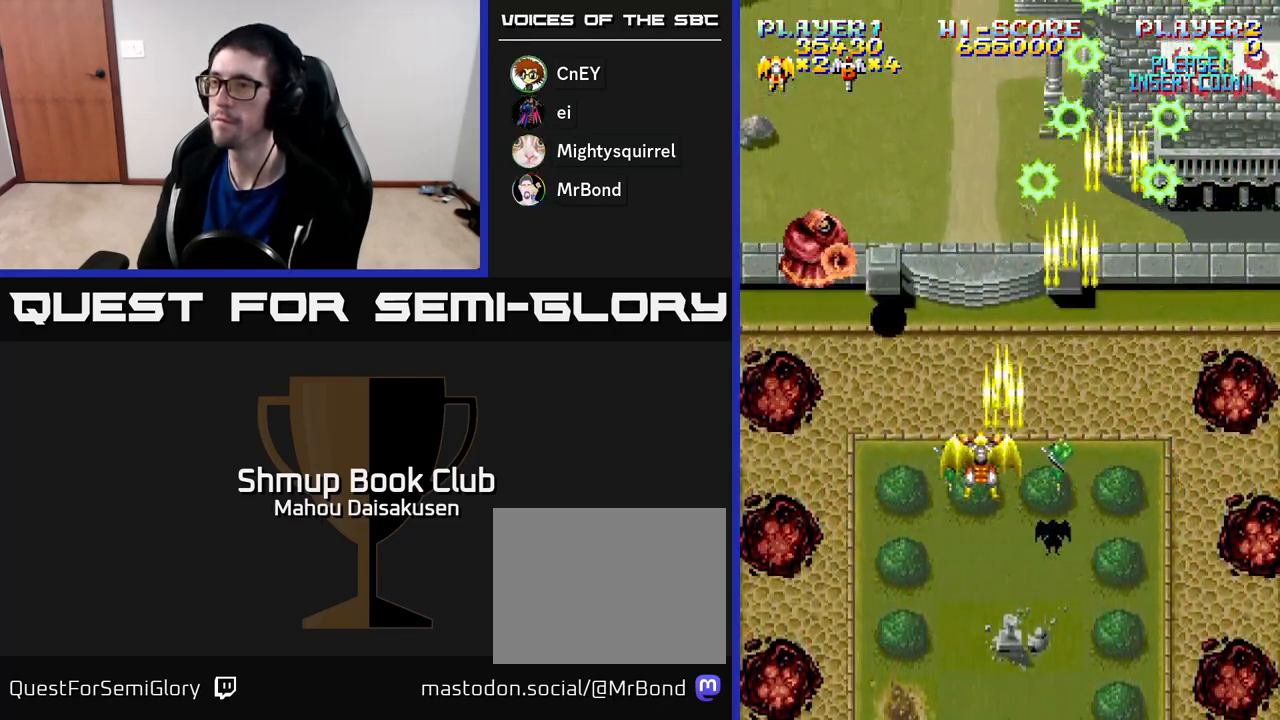
{"buttons": ["A", "DPAD_DOWN"], "right_stick": "center", "events": [[283, "DPAD_LEFT", "up"], [317, "DPAD_RIGHT", "down"], [383, "DPAD_DOWN", "down"], [433, "DPAD_RIGHT", "up"]]}
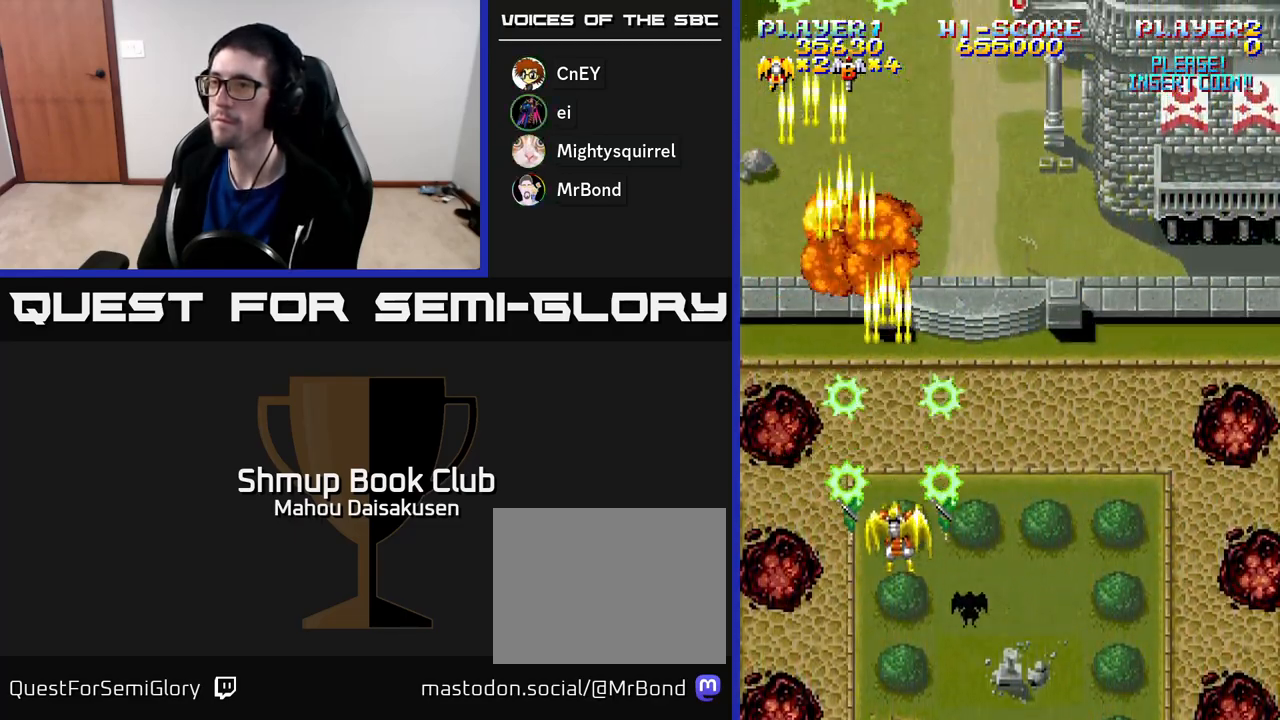
{"buttons": ["A", "DPAD_RIGHT"], "right_stick": "center", "events": [[17, "DPAD_RIGHT", "down"], [117, "DPAD_DOWN", "up"]]}
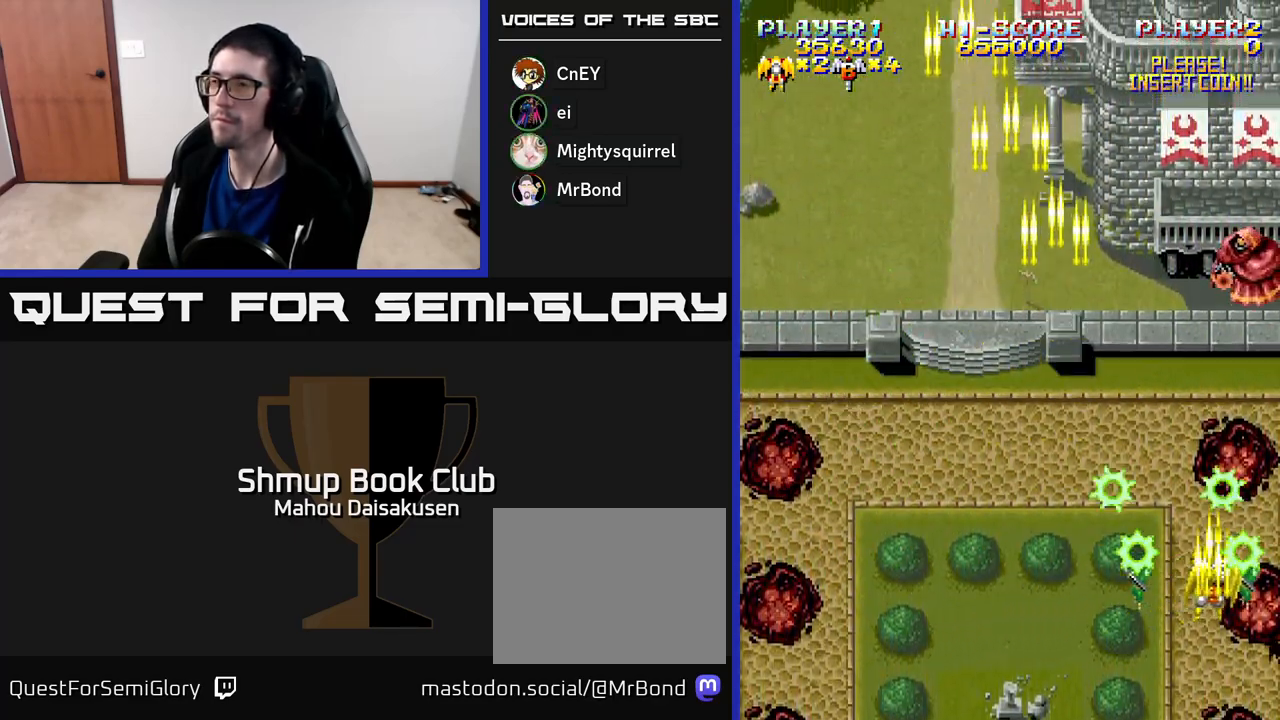
{"buttons": ["A", "DPAD_LEFT"], "right_stick": "center", "events": [[133, "DPAD_RIGHT", "up"], [183, "DPAD_UP", "down"], [333, "DPAD_LEFT", "down"], [367, "DPAD_UP", "up"]]}
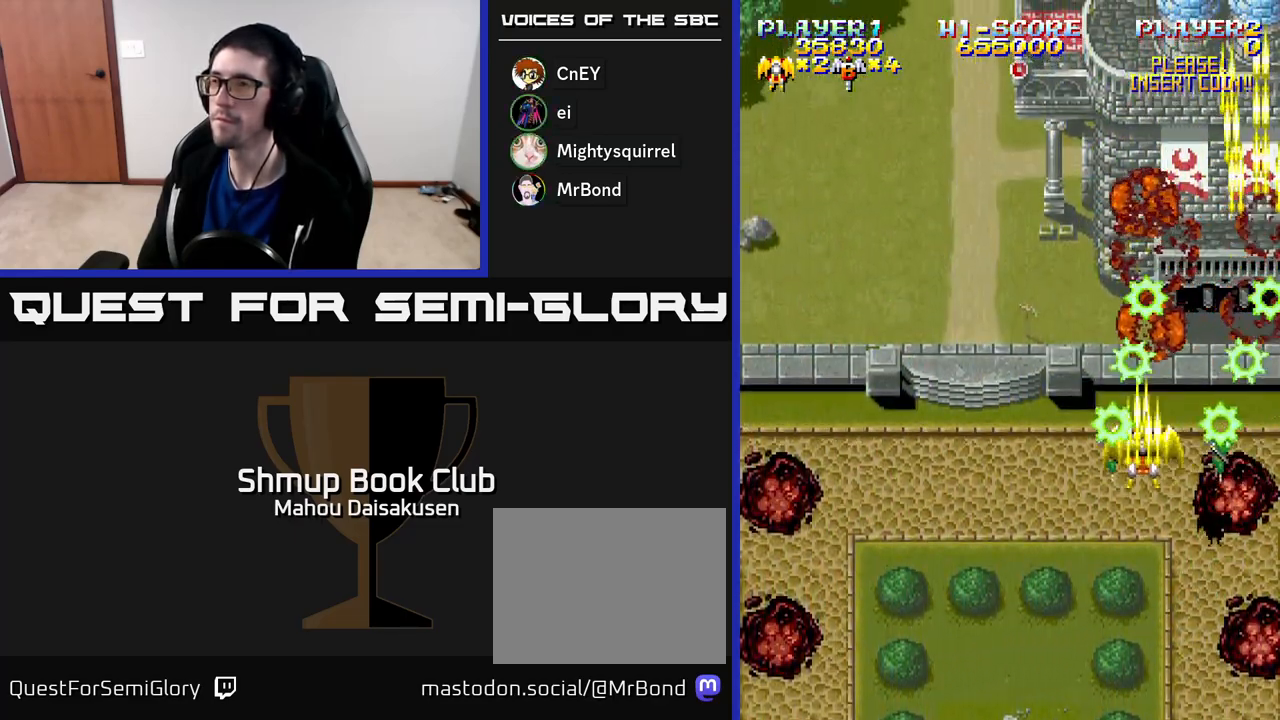
{"buttons": ["A", "DPAD_LEFT"], "right_stick": "center", "events": []}
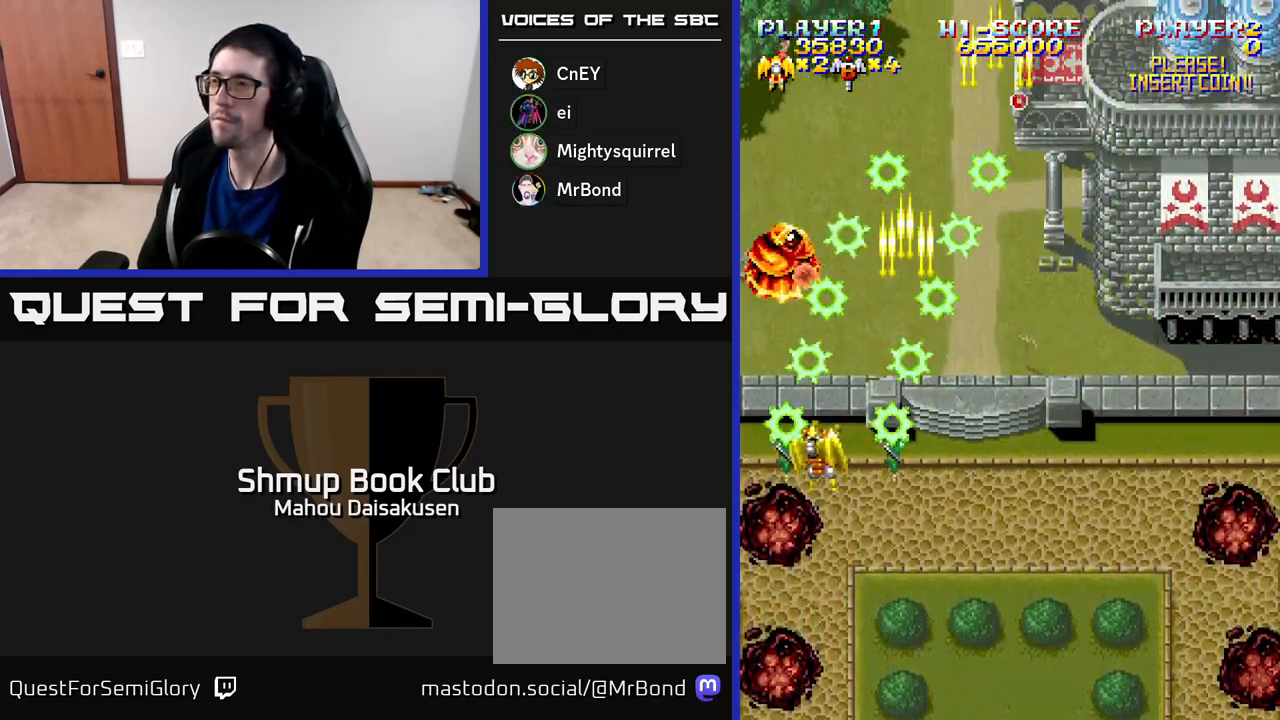
{"buttons": ["A", "DPAD_RIGHT"], "right_stick": "center", "events": [[50, "DPAD_LEFT", "up"], [67, "DPAD_RIGHT", "down"], [150, "DPAD_RIGHT", "up"], [183, "DPAD_LEFT", "down"], [300, "DPAD_LEFT", "up"], [333, "DPAD_DOWN", "down"], [333, "DPAD_RIGHT", "down"], [350, "DPAD_DOWN", "up"]]}
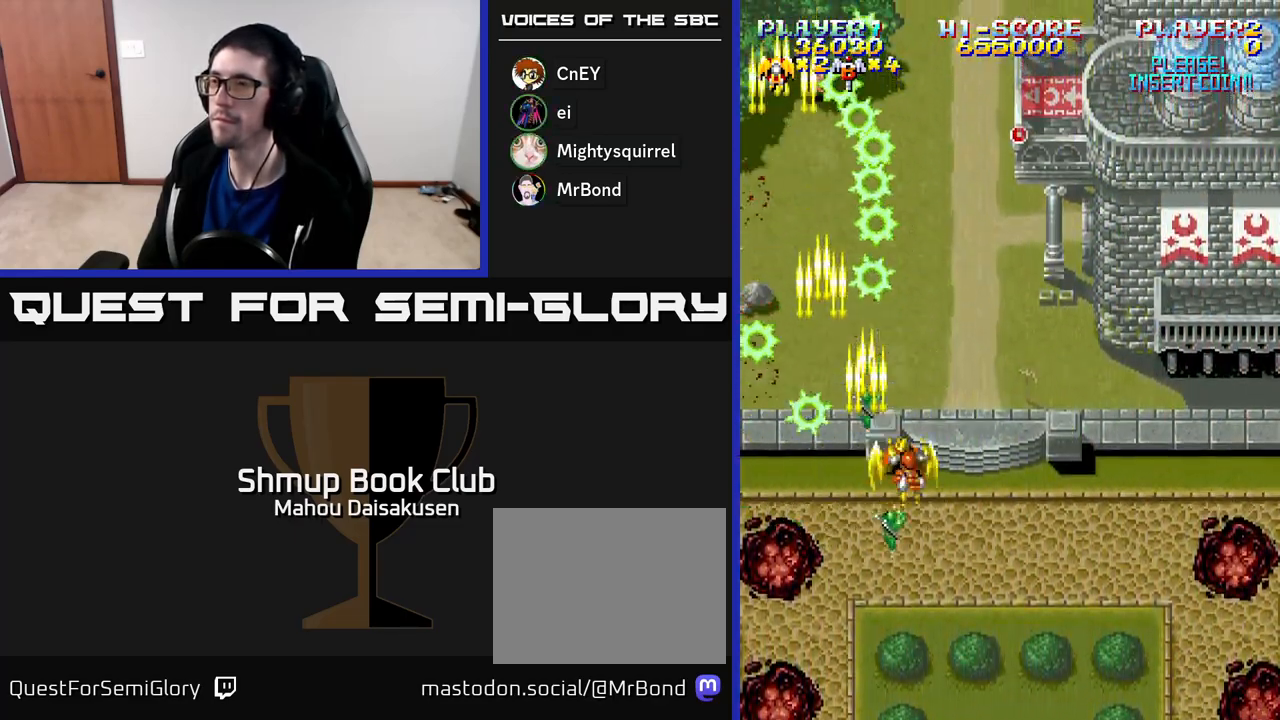
{"buttons": ["A", "DPAD_RIGHT"], "right_stick": "center", "events": []}
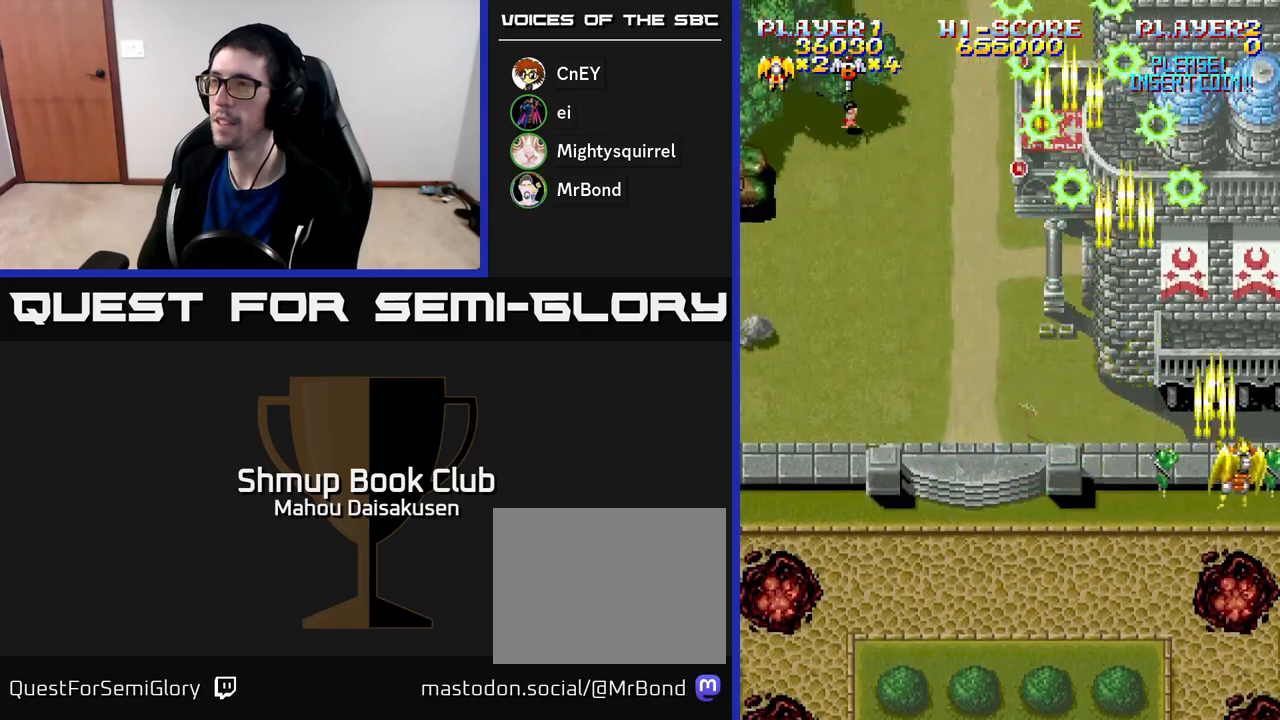
{"buttons": ["A", "DPAD_LEFT"], "right_stick": "center", "events": [[83, "DPAD_DOWN", "down"], [150, "DPAD_RIGHT", "up"], [217, "DPAD_LEFT", "down"], [267, "DPAD_DOWN", "up"]]}
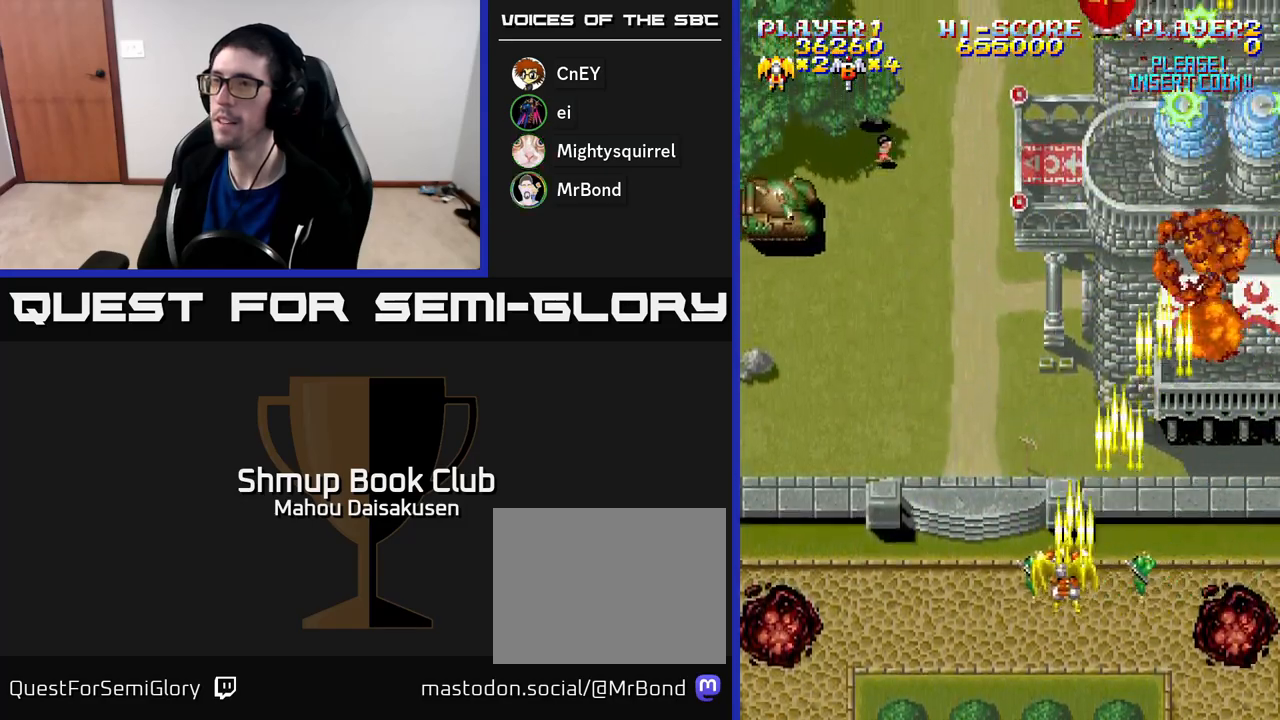
{"buttons": ["A", "DPAD_DOWN", "DPAD_RIGHT"], "right_stick": "center", "events": [[450, "DPAD_LEFT", "up"], [467, "DPAD_DOWN", "down"], [483, "DPAD_RIGHT", "down"]]}
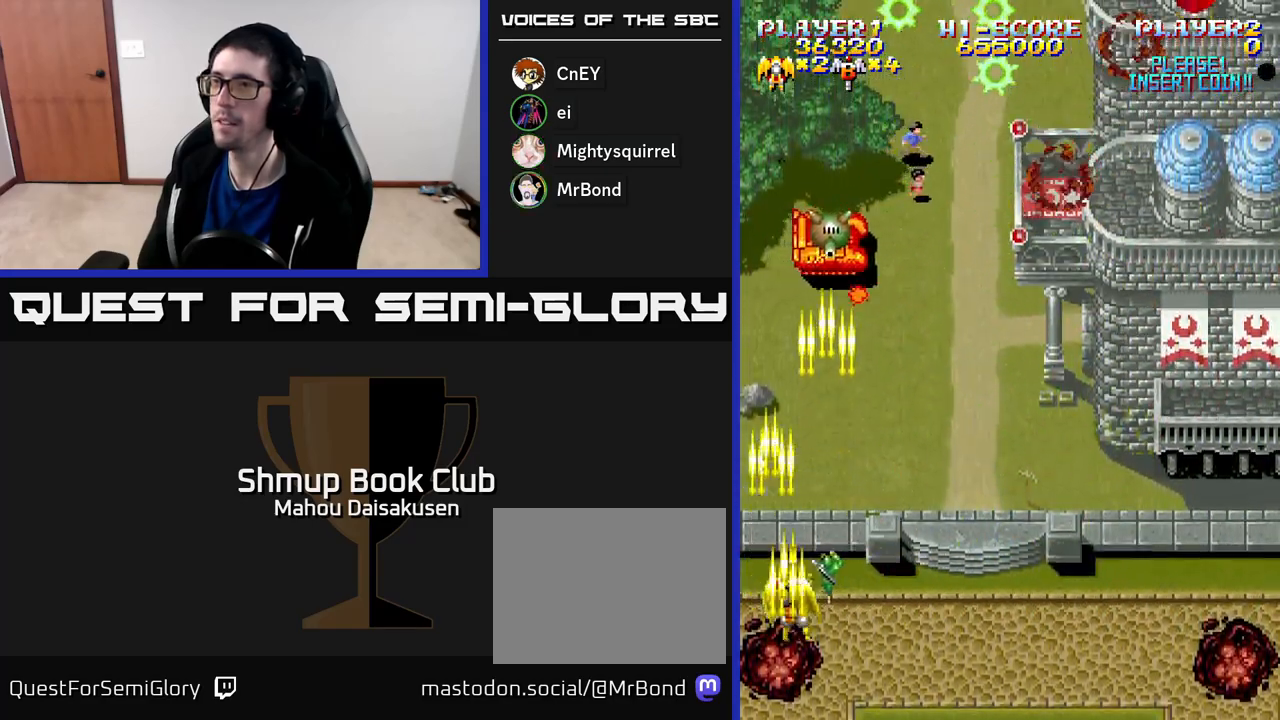
{"buttons": ["A", "DPAD_RIGHT"], "right_stick": "center", "events": [[50, "DPAD_DOWN", "up"], [350, "DPAD_UP", "down"], [483, "DPAD_UP", "up"]]}
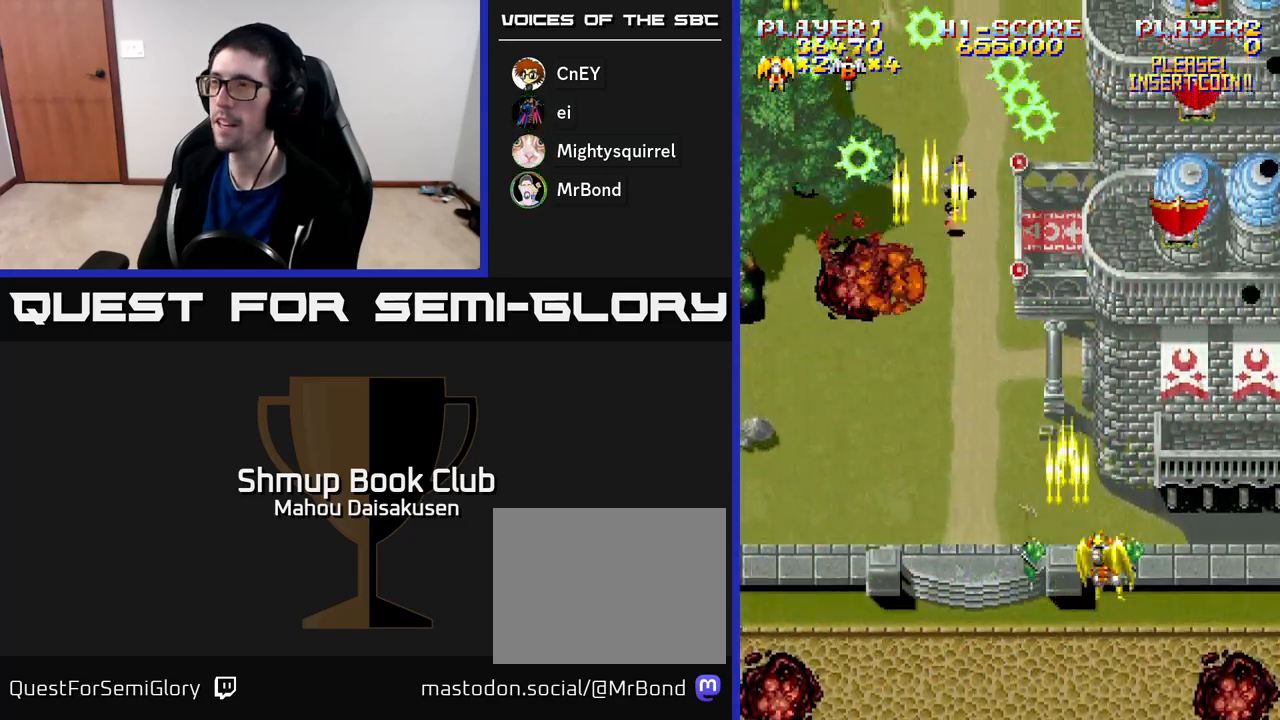
{"buttons": ["A", "DPAD_UP"], "right_stick": "center", "events": [[200, "DPAD_DOWN", "down"], [233, "DPAD_RIGHT", "up"], [300, "DPAD_LEFT", "down"], [417, "DPAD_DOWN", "up"], [450, "DPAD_UP", "down"], [483, "DPAD_LEFT", "up"]]}
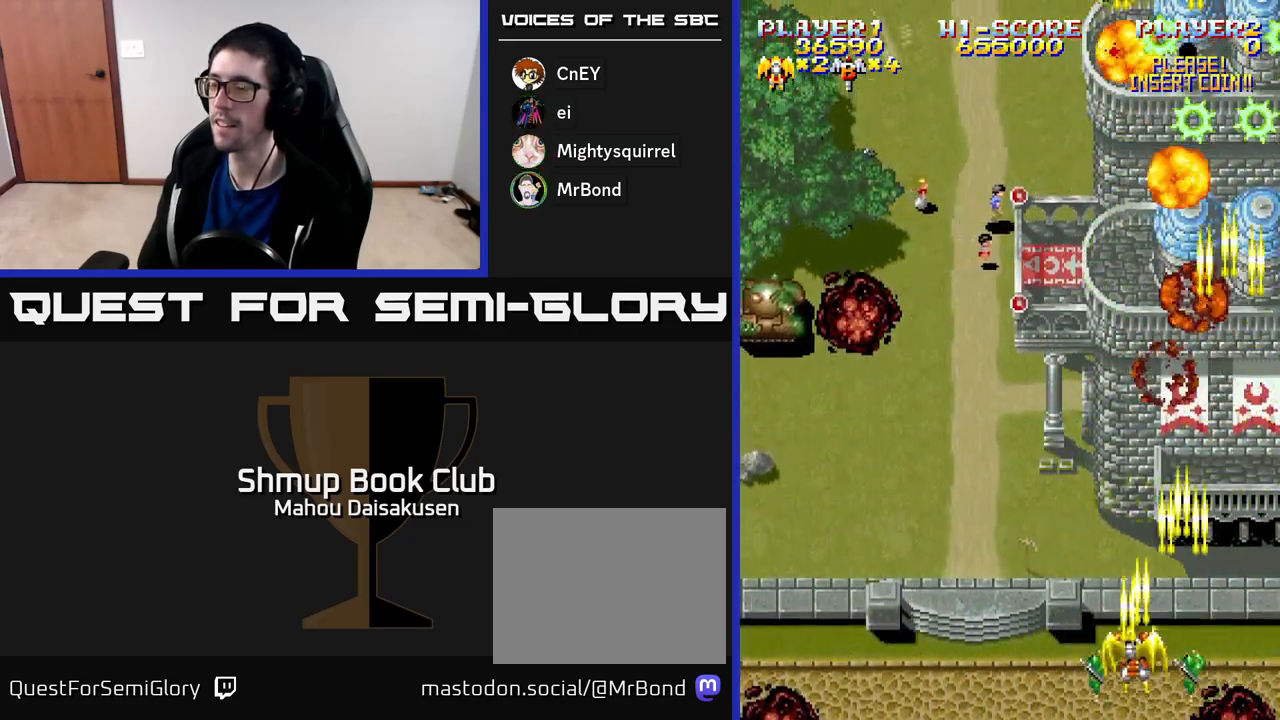
{"buttons": ["A", "DPAD_LEFT"], "right_stick": "center", "events": [[83, "DPAD_LEFT", "down"], [133, "DPAD_UP", "up"]]}
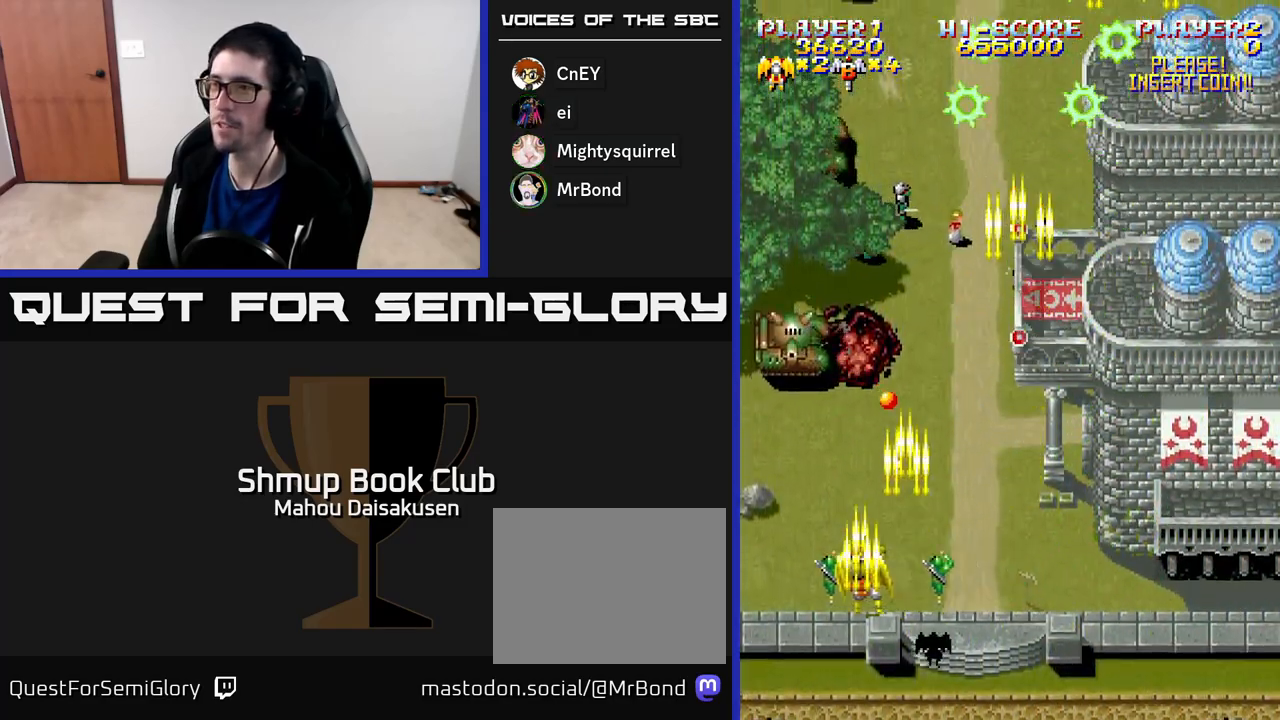
{"buttons": ["A", "DPAD_UP"], "right_stick": "center", "events": [[150, "DPAD_LEFT", "up"], [167, "DPAD_DOWN", "down"], [183, "DPAD_RIGHT", "down"], [267, "DPAD_RIGHT", "up"], [367, "DPAD_DOWN", "up"], [400, "DPAD_UP", "down"]]}
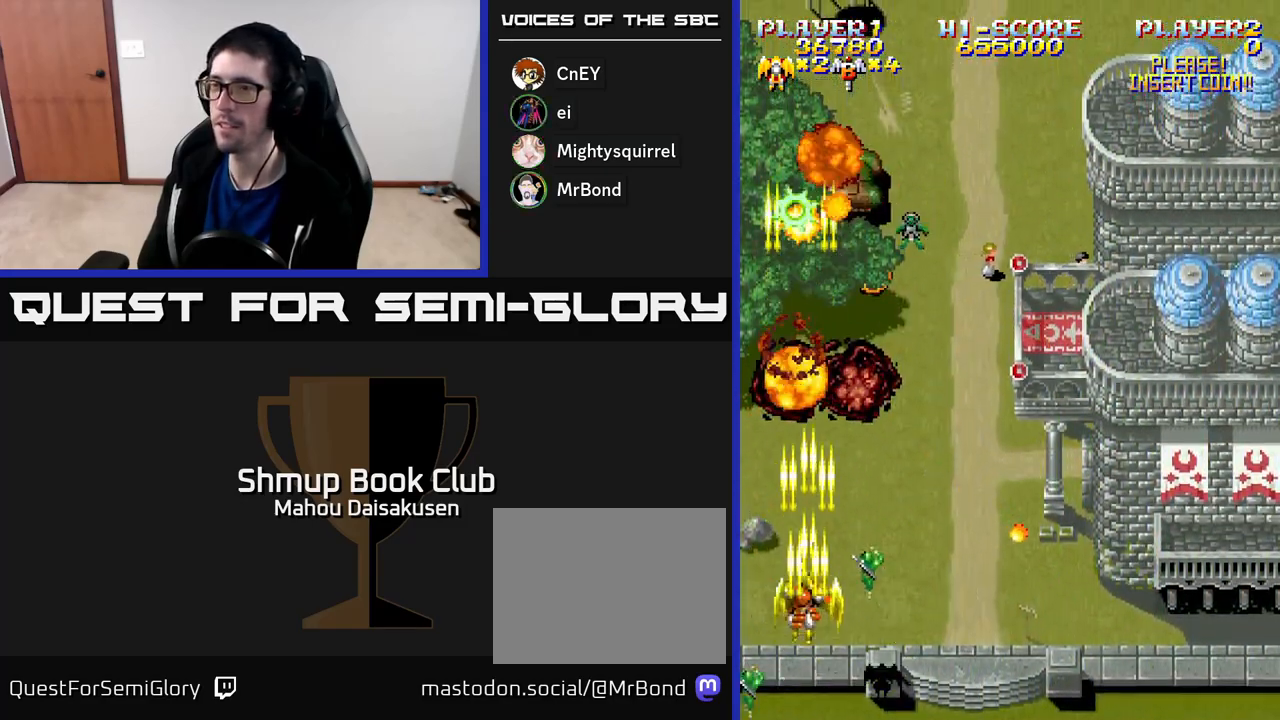
{"buttons": ["A", "DPAD_RIGHT"], "right_stick": "center", "events": [[33, "DPAD_RIGHT", "down"], [83, "DPAD_UP", "up"], [200, "DPAD_UP", "down"], [267, "DPAD_RIGHT", "up"], [283, "DPAD_RIGHT", "down"], [300, "DPAD_UP", "up"]]}
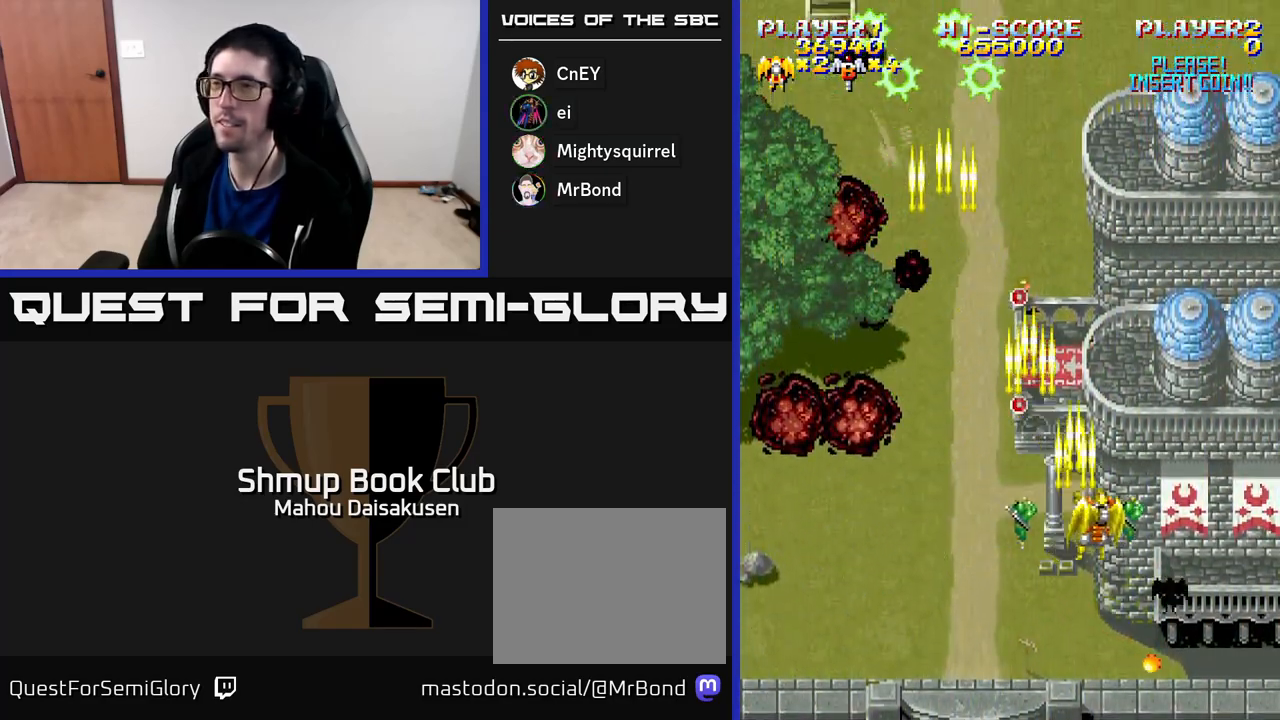
{"buttons": ["A", "DPAD_LEFT"], "right_stick": "center", "events": [[283, "DPAD_DOWN", "down"], [333, "DPAD_RIGHT", "up"], [383, "DPAD_LEFT", "down"], [417, "DPAD_DOWN", "up"]]}
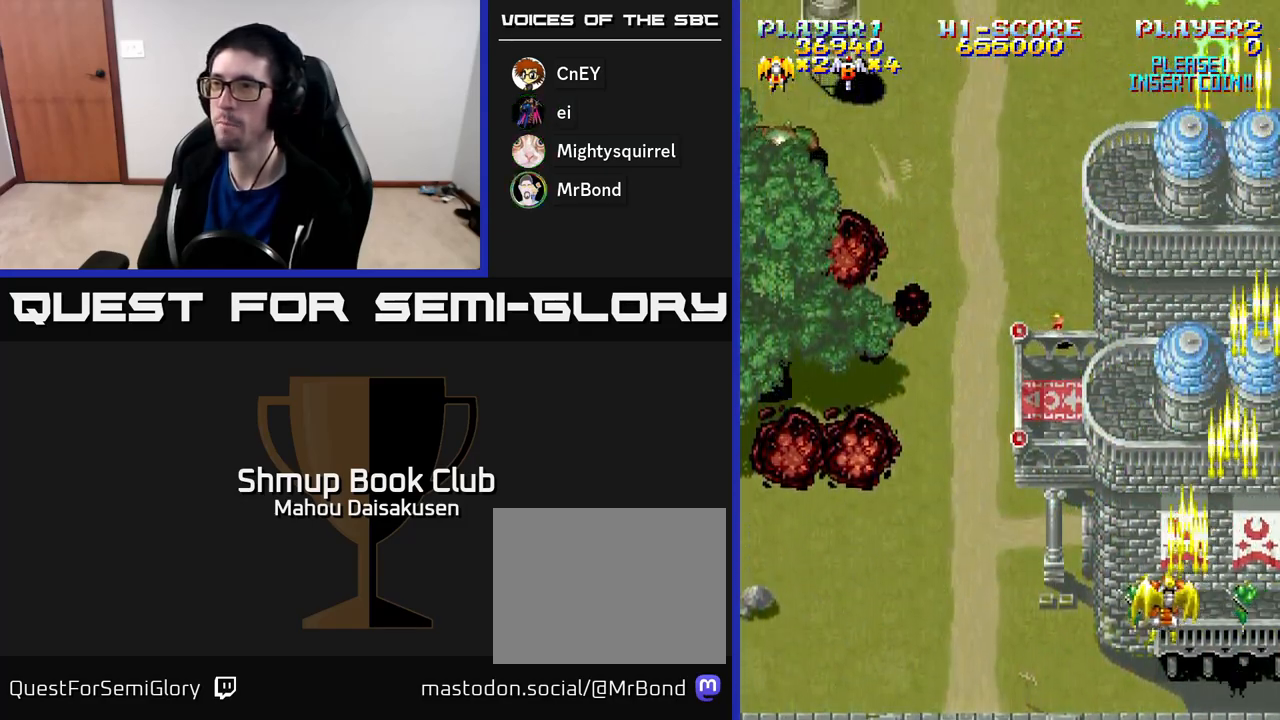
{"buttons": ["A", "DPAD_LEFT"], "right_stick": "center", "events": [[167, "DPAD_UP", "down"], [267, "DPAD_UP", "up"]]}